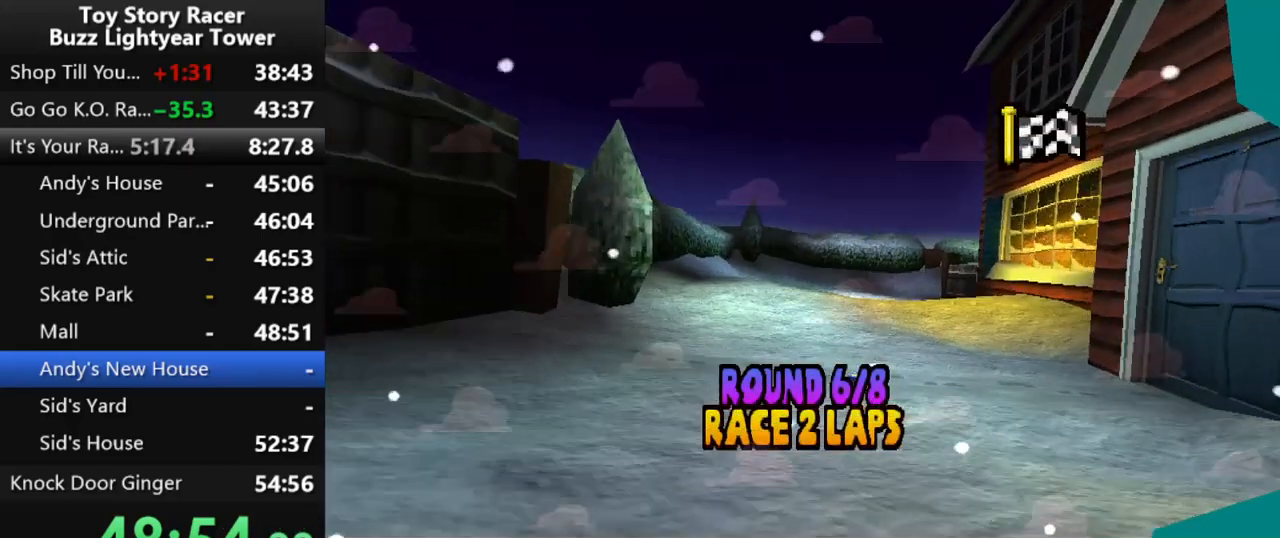
Gameplay with a controller (PlayStation layout); each line is a JSON object with the inputs held at the frame after it. "events" lists button and stick changes between this image and that frame as [ms after this image, input, new state], when the widget could be followed in between. Not read: L3 R2 R3.
{"buttons": [], "left_stick": "center", "right_stick": "center", "events": [[100, "CROSS", "down"], [167, "CROSS", "up"], [250, "CROSS", "down"], [350, "CROSS", "up"], [400, "CROSS", "down"], [483, "CROSS", "up"]]}
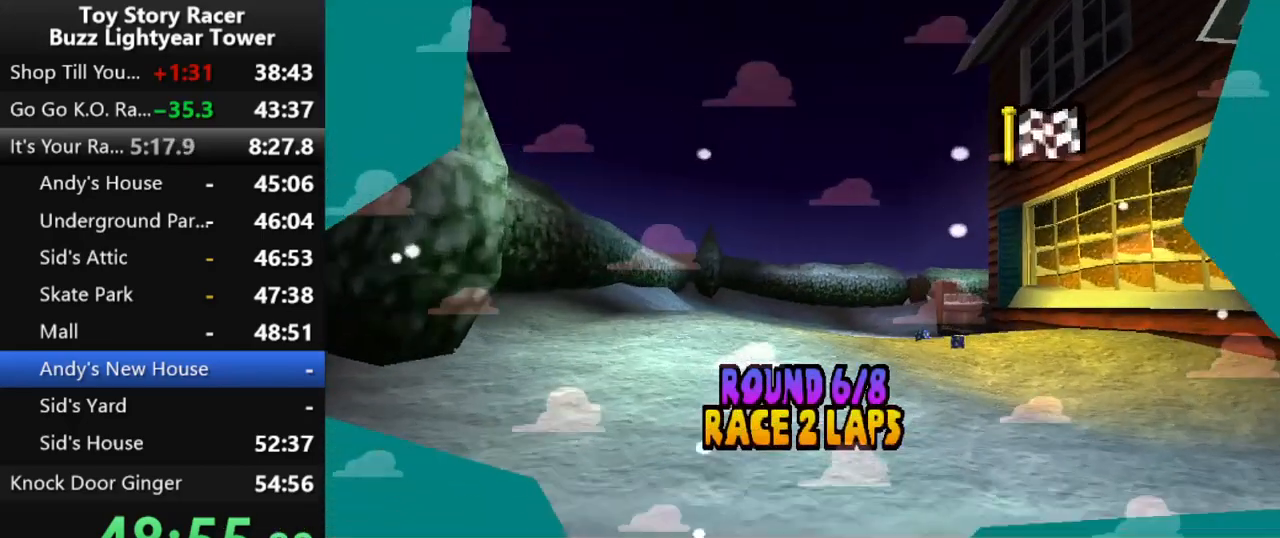
{"buttons": [], "left_stick": "center", "right_stick": "center", "events": [[17, "CROSS", "down"], [117, "CROSS", "up"]]}
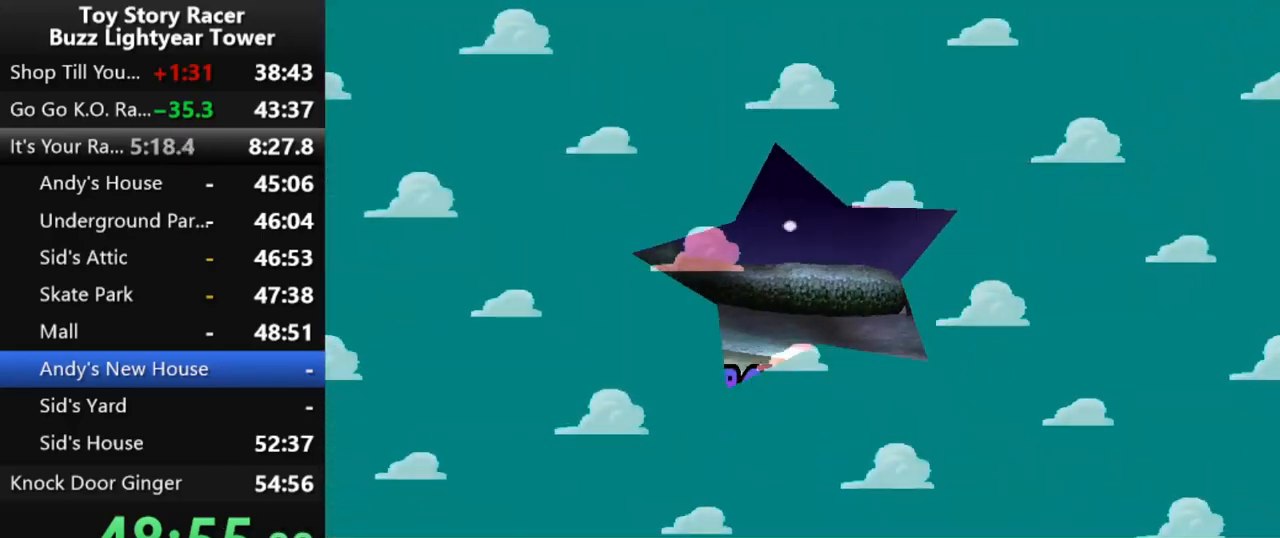
{"buttons": [], "left_stick": "center", "right_stick": "center", "events": []}
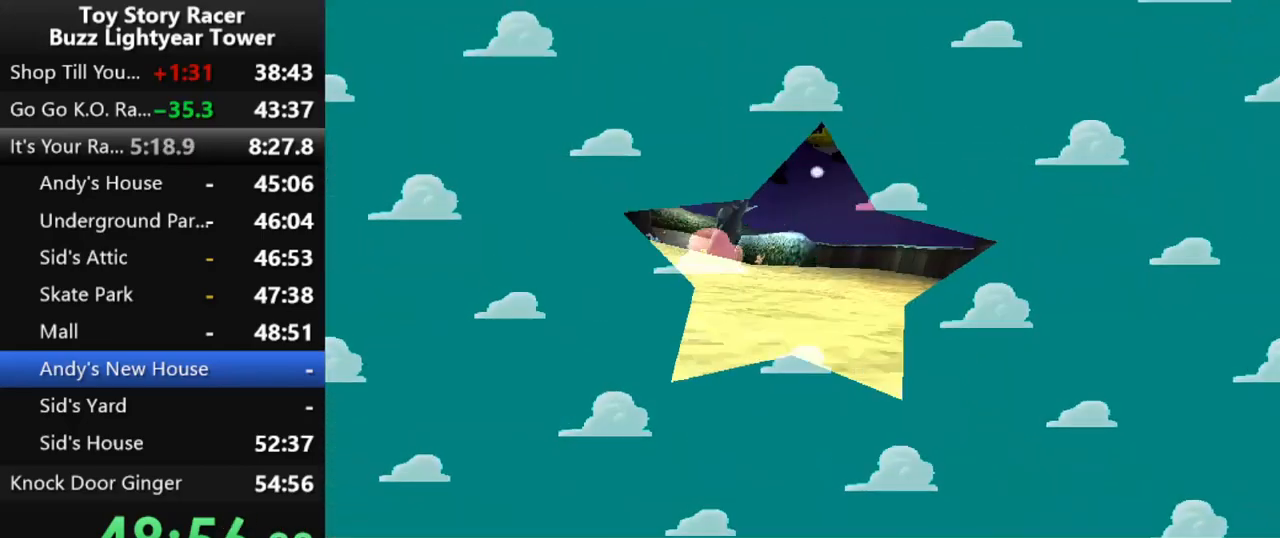
{"buttons": [], "left_stick": "center", "right_stick": "center", "events": []}
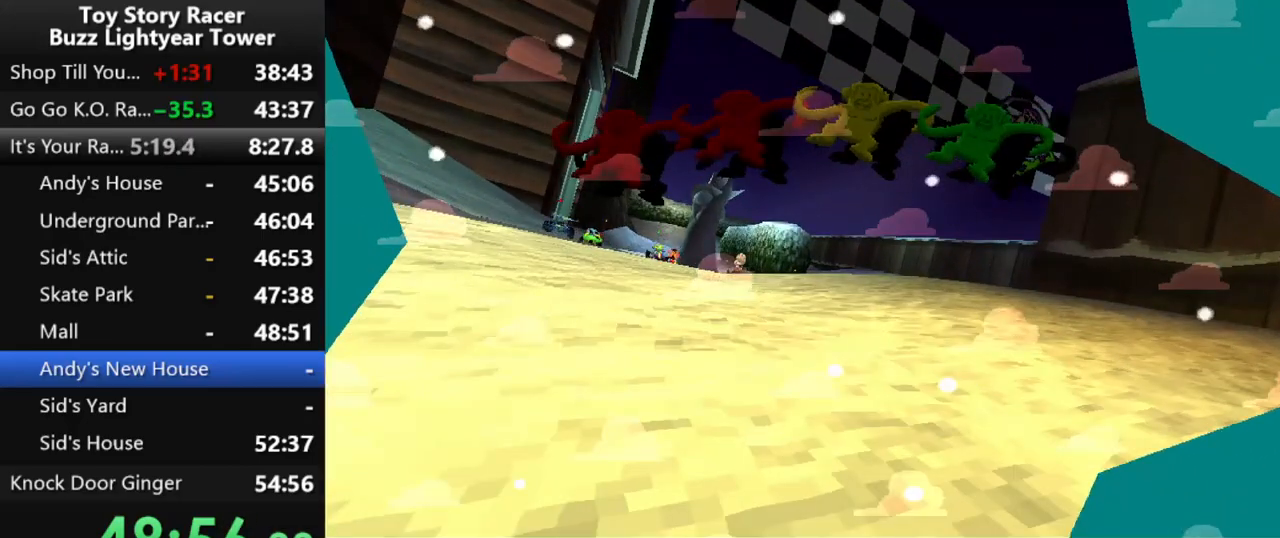
{"buttons": [], "left_stick": "center", "right_stick": "center", "events": []}
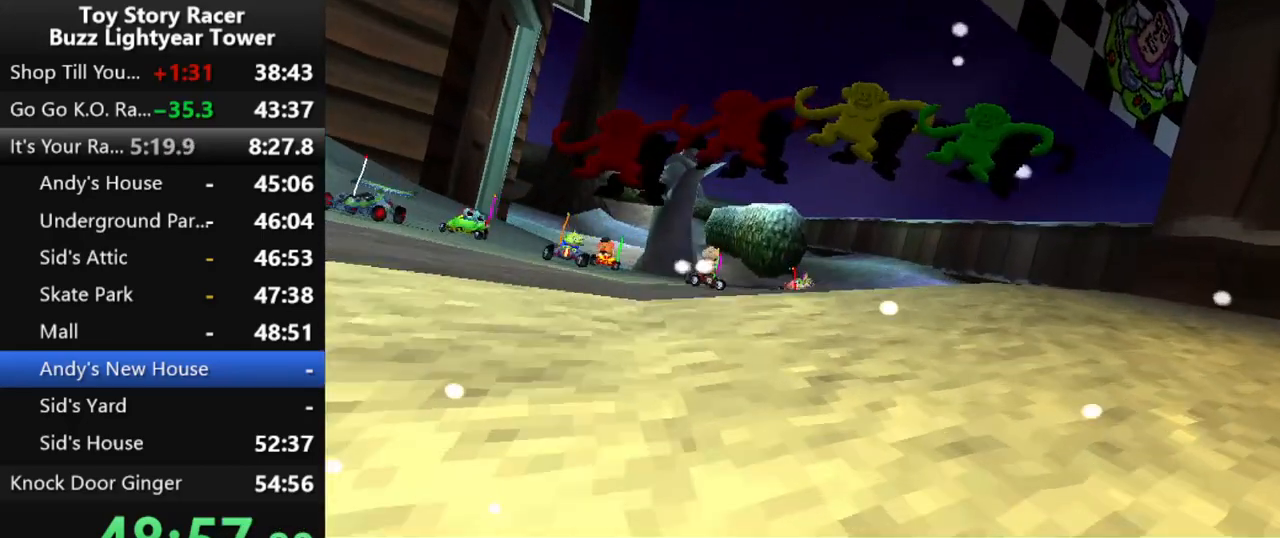
{"buttons": [], "left_stick": "center", "right_stick": "center", "events": []}
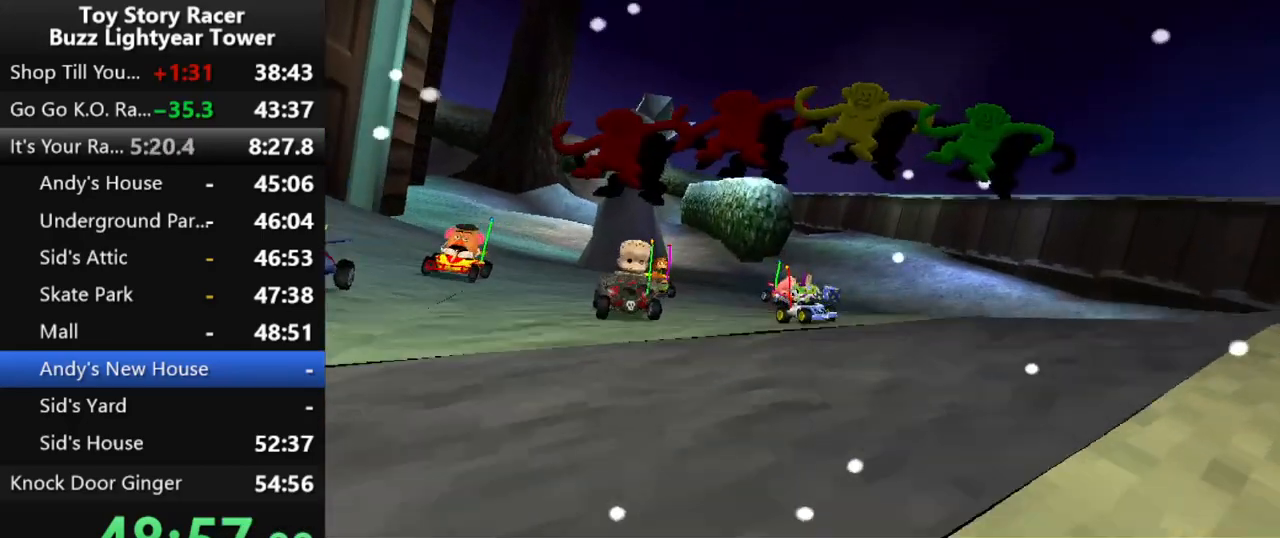
{"buttons": [], "left_stick": "center", "right_stick": "center", "events": []}
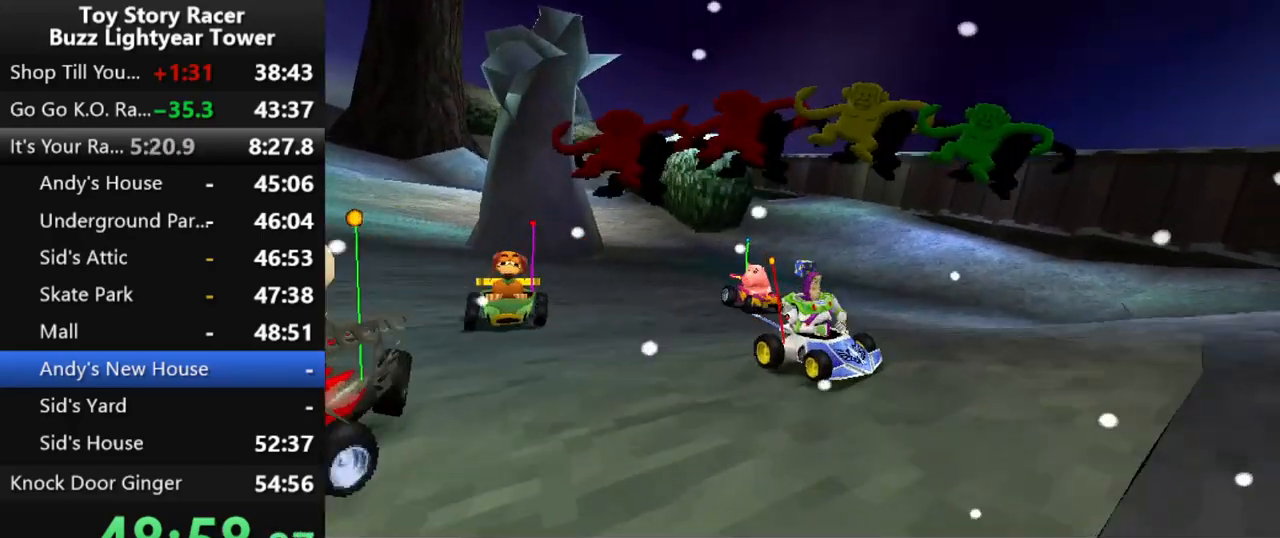
{"buttons": [], "left_stick": "center", "right_stick": "center", "events": []}
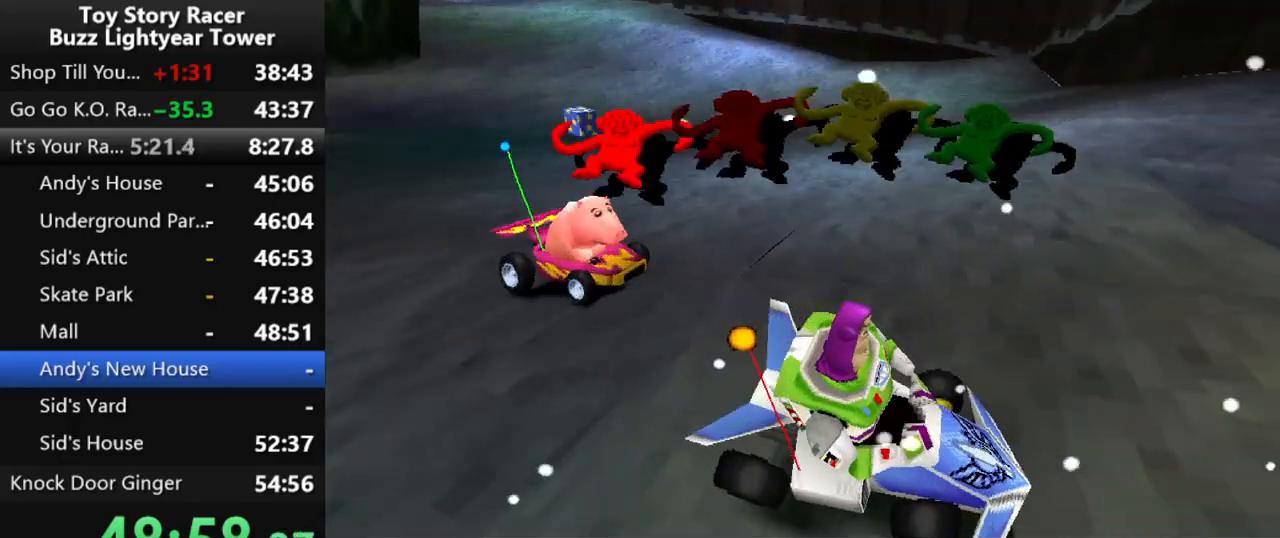
{"buttons": [], "left_stick": "center", "right_stick": "center", "events": []}
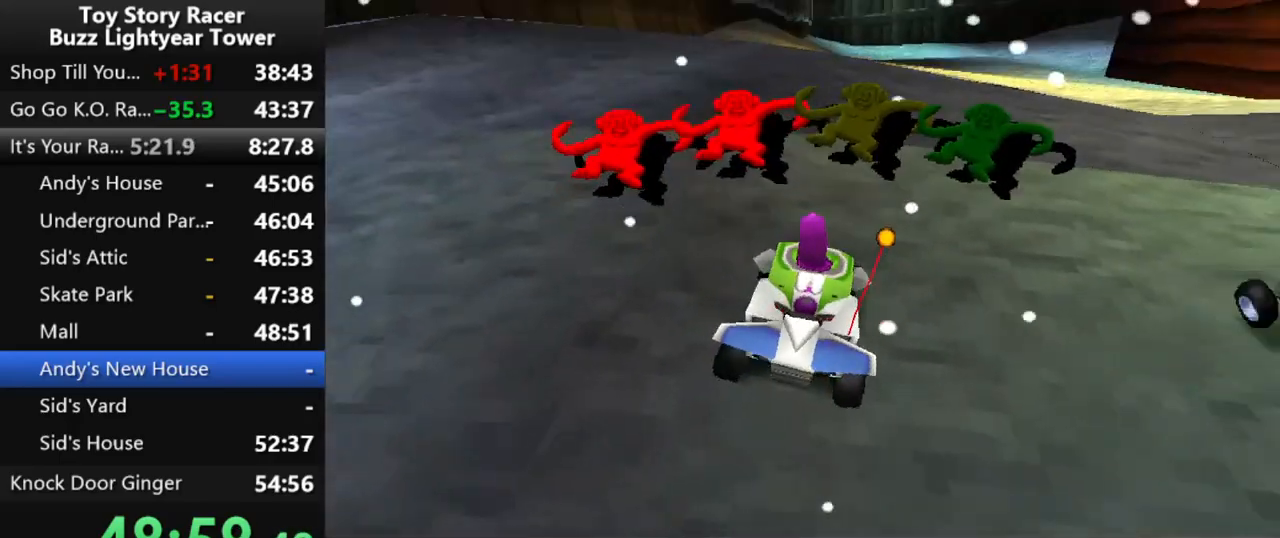
{"buttons": [], "left_stick": "center", "right_stick": "center", "events": []}
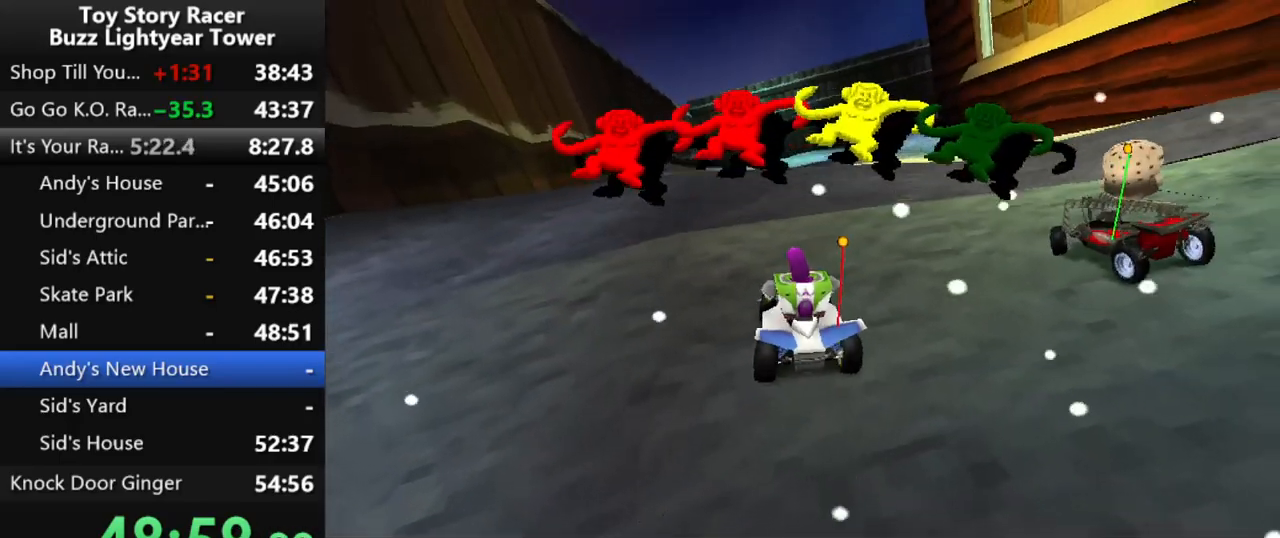
{"buttons": ["CROSS", "DPAD_RIGHT"], "left_stick": "center", "right_stick": "center", "events": [[167, "CROSS", "down"], [433, "DPAD_RIGHT", "down"]]}
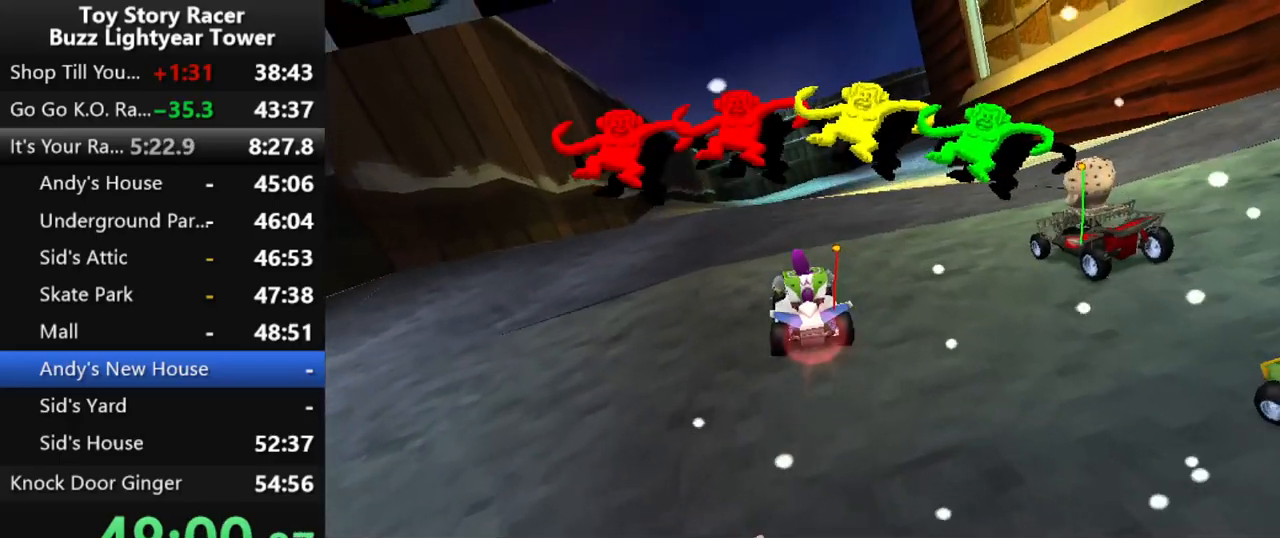
{"buttons": ["CROSS"], "left_stick": "center", "right_stick": "center", "events": [[33, "DPAD_RIGHT", "up"]]}
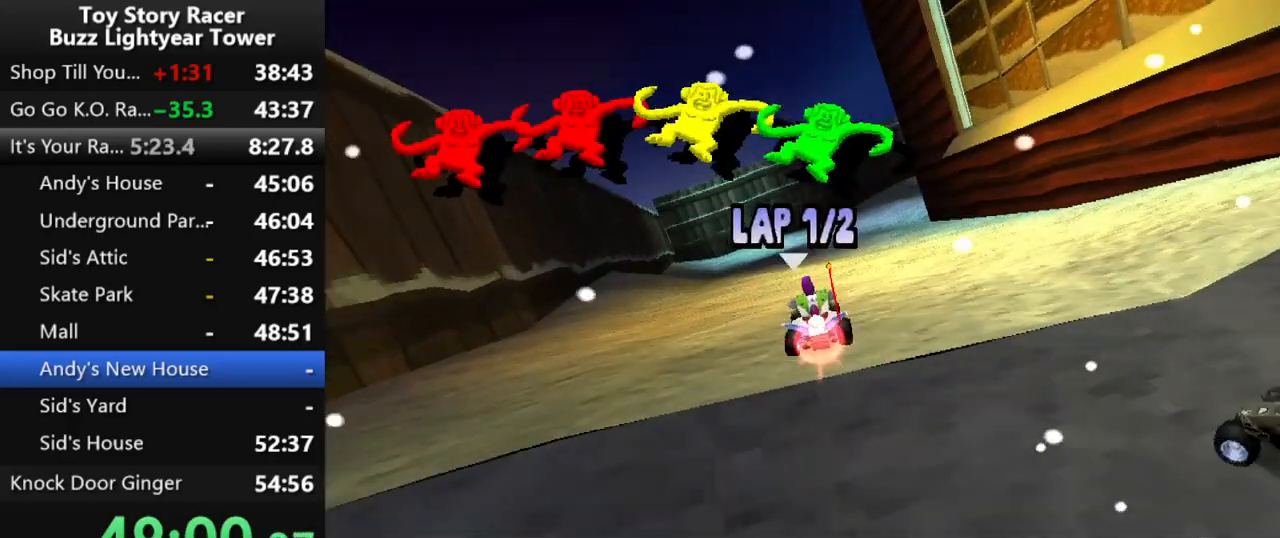
{"buttons": ["CROSS"], "left_stick": "center", "right_stick": "center", "events": [[167, "DPAD_RIGHT", "down"], [283, "DPAD_RIGHT", "up"]]}
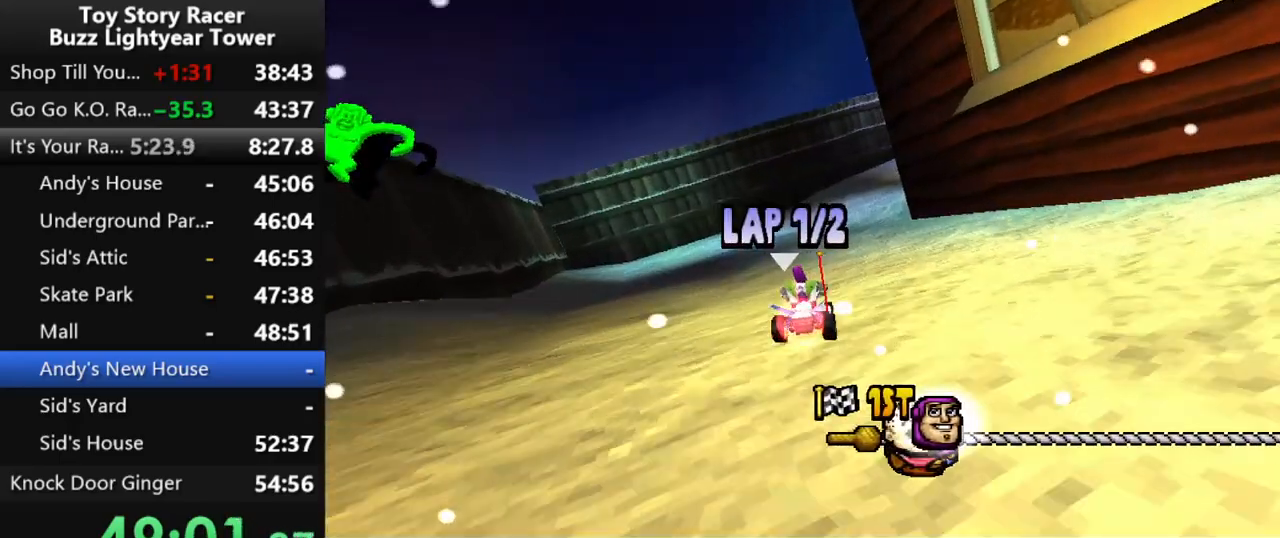
{"buttons": ["CROSS"], "left_stick": "center", "right_stick": "center", "events": [[383, "DPAD_RIGHT", "down"], [500, "DPAD_RIGHT", "up"]]}
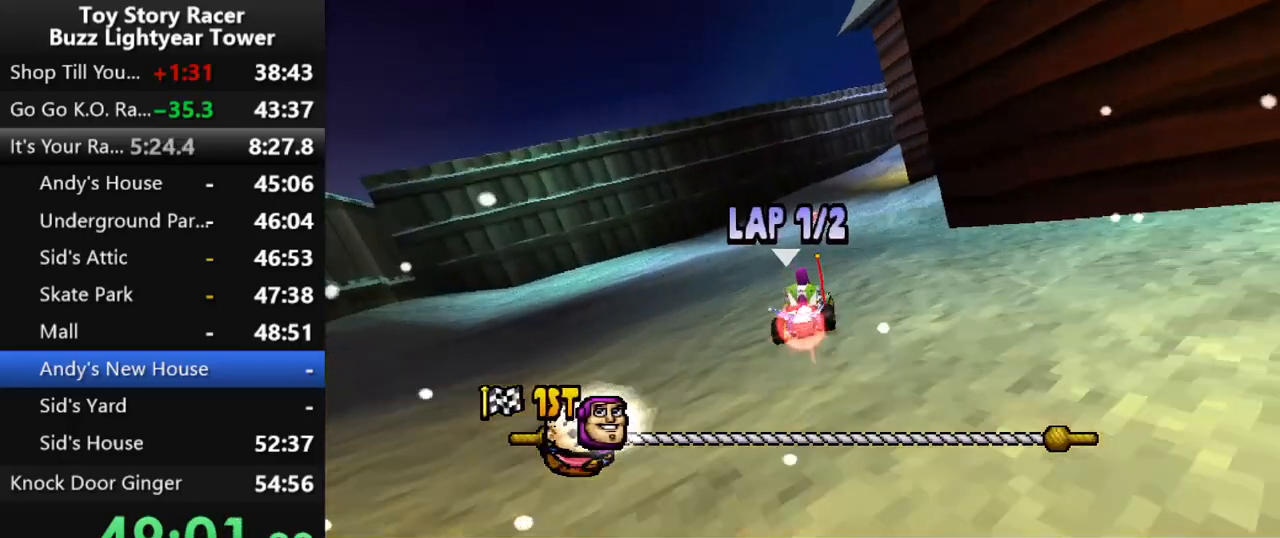
{"buttons": ["CROSS"], "left_stick": "center", "right_stick": "center", "events": []}
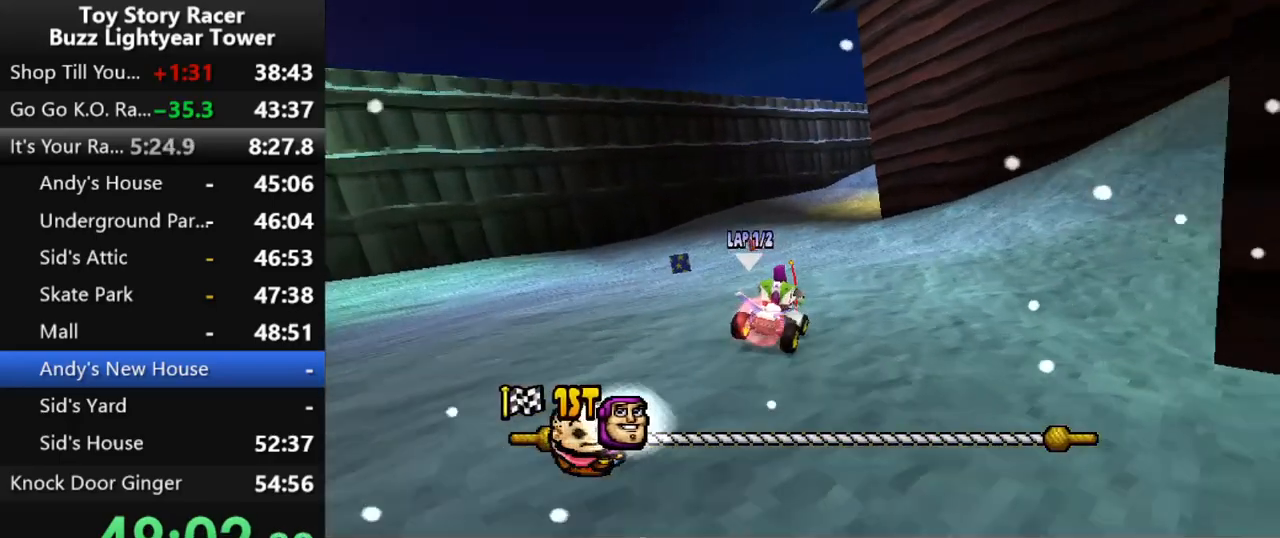
{"buttons": ["CROSS"], "left_stick": "center", "right_stick": "center", "events": []}
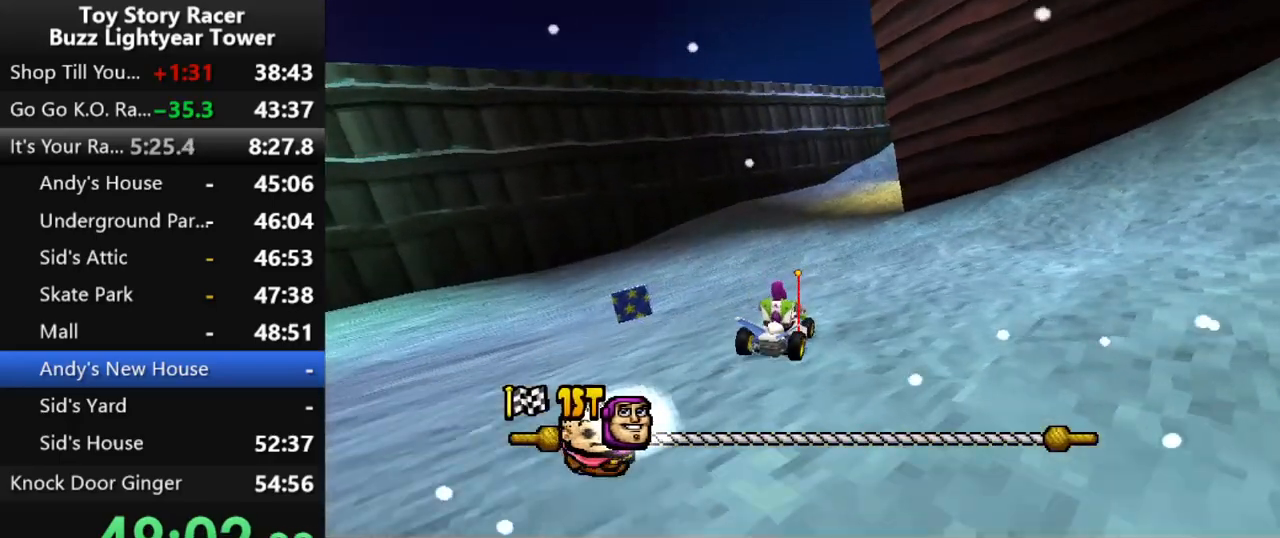
{"buttons": ["CROSS"], "left_stick": "center", "right_stick": "center", "events": [[133, "DPAD_RIGHT", "down"], [217, "DPAD_RIGHT", "up"]]}
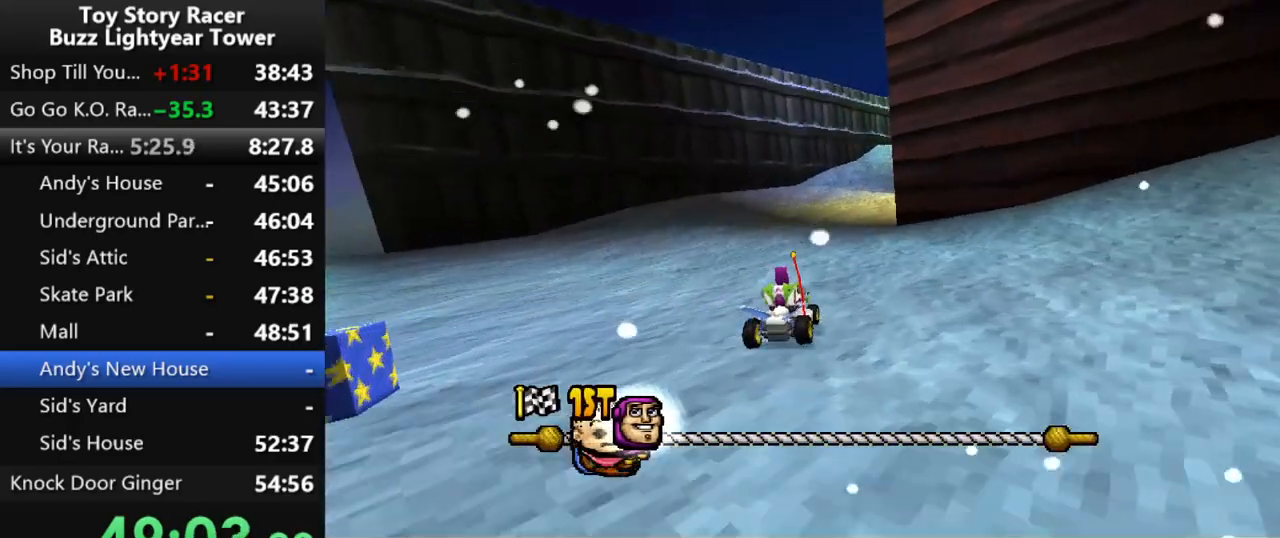
{"buttons": ["CROSS"], "left_stick": "center", "right_stick": "center", "events": []}
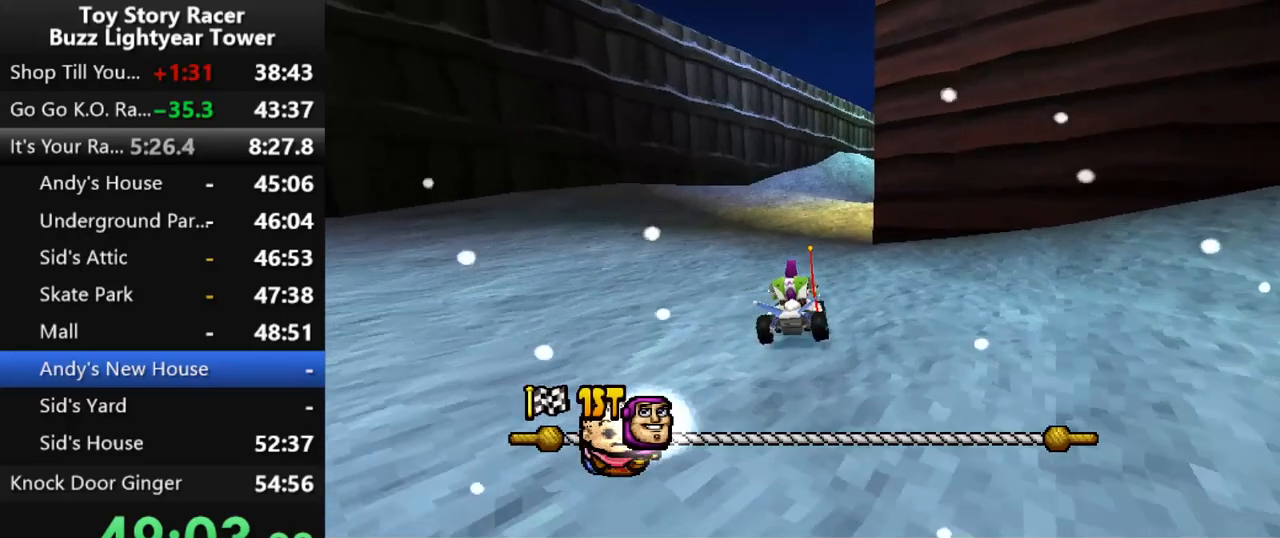
{"buttons": ["CROSS"], "left_stick": "center", "right_stick": "center", "events": []}
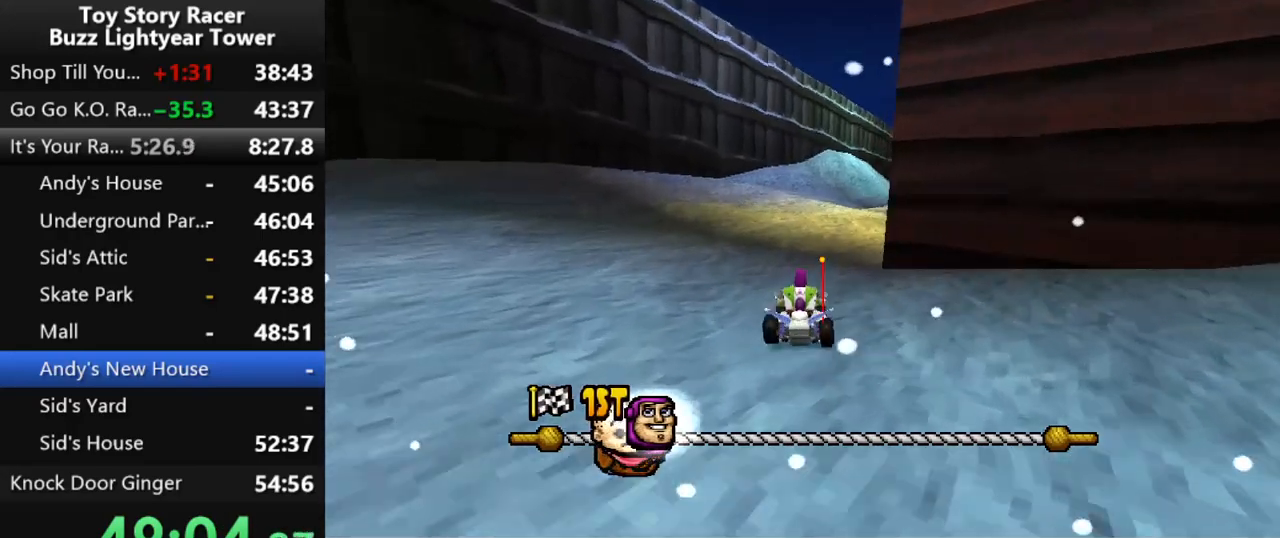
{"buttons": ["CROSS"], "left_stick": "center", "right_stick": "center", "events": [[250, "DPAD_RIGHT", "down"], [333, "DPAD_RIGHT", "up"]]}
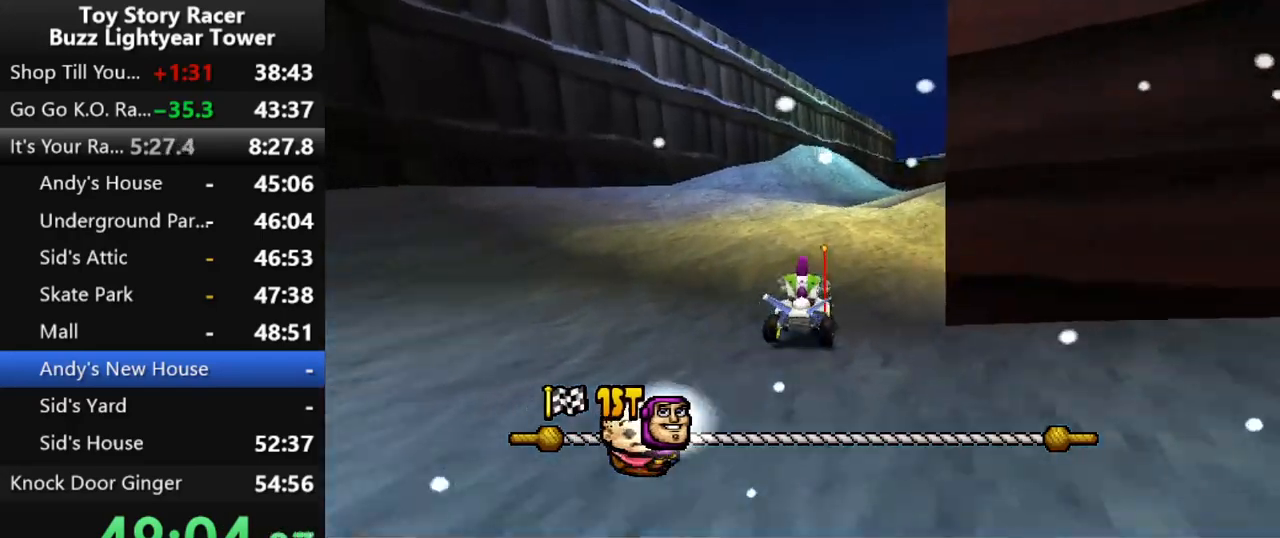
{"buttons": ["CROSS"], "left_stick": "center", "right_stick": "center", "events": [[300, "DPAD_RIGHT", "down"], [400, "DPAD_RIGHT", "up"]]}
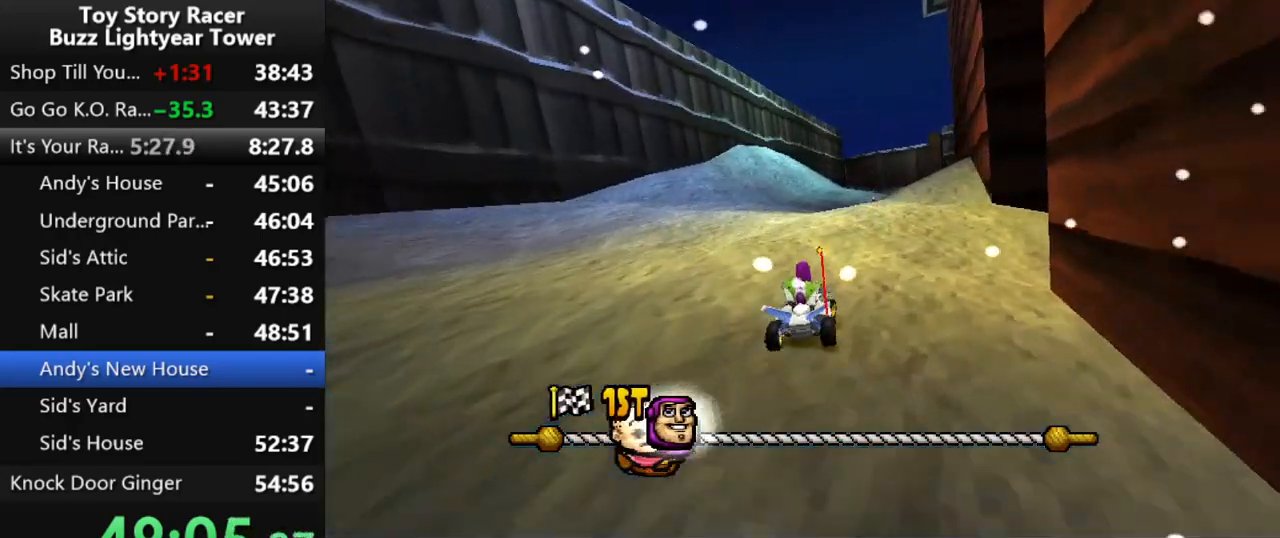
{"buttons": ["CROSS"], "left_stick": "center", "right_stick": "center", "events": []}
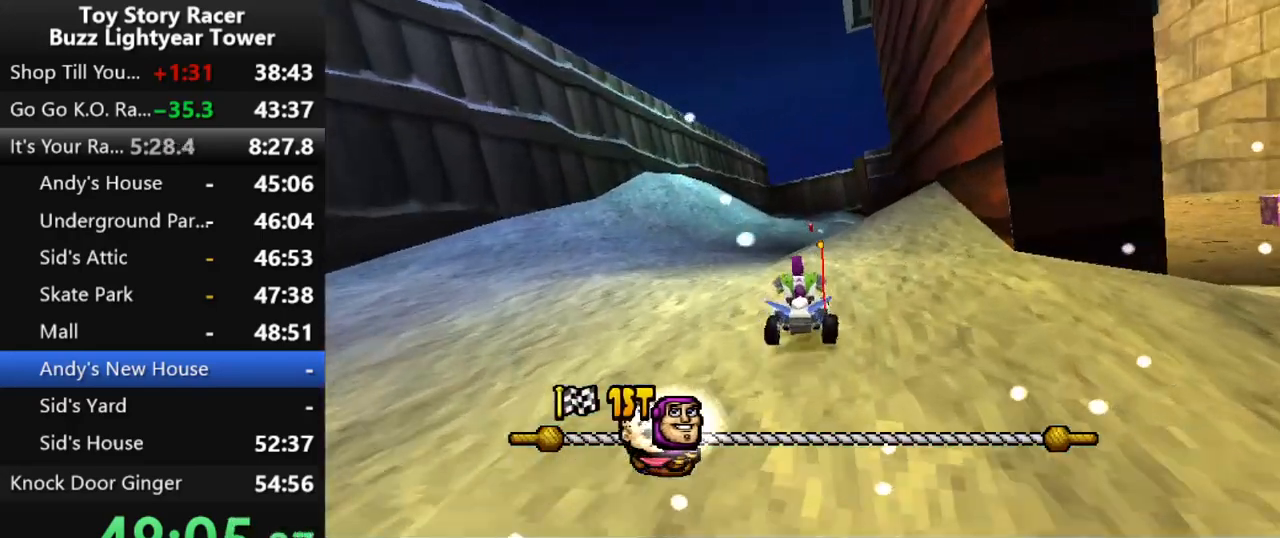
{"buttons": ["CROSS"], "left_stick": "center", "right_stick": "center", "events": [[217, "DPAD_LEFT", "down"], [300, "DPAD_LEFT", "up"]]}
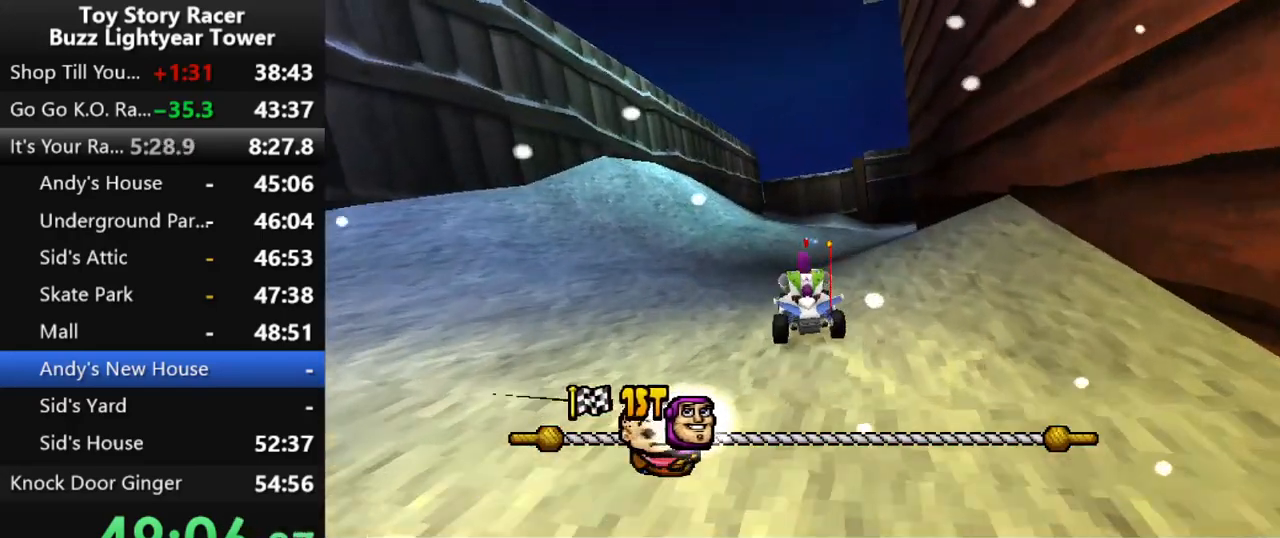
{"buttons": ["CROSS"], "left_stick": "center", "right_stick": "center", "events": [[250, "DPAD_RIGHT", "down"], [300, "DPAD_RIGHT", "up"]]}
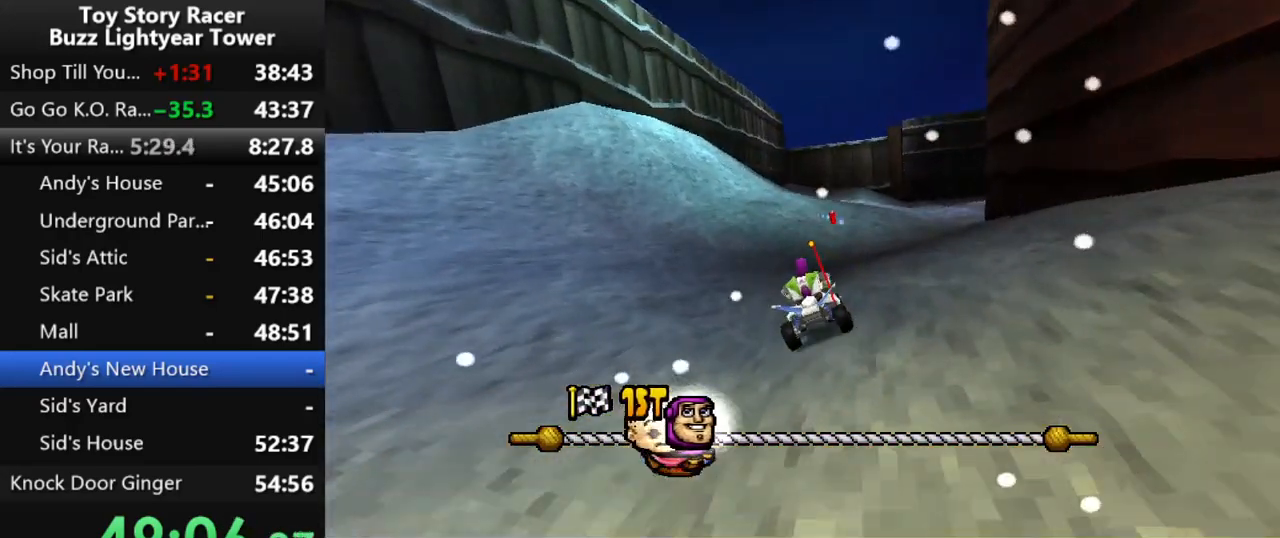
{"buttons": ["CROSS", "DPAD_RIGHT"], "left_stick": "center", "right_stick": "center", "events": [[483, "DPAD_RIGHT", "down"]]}
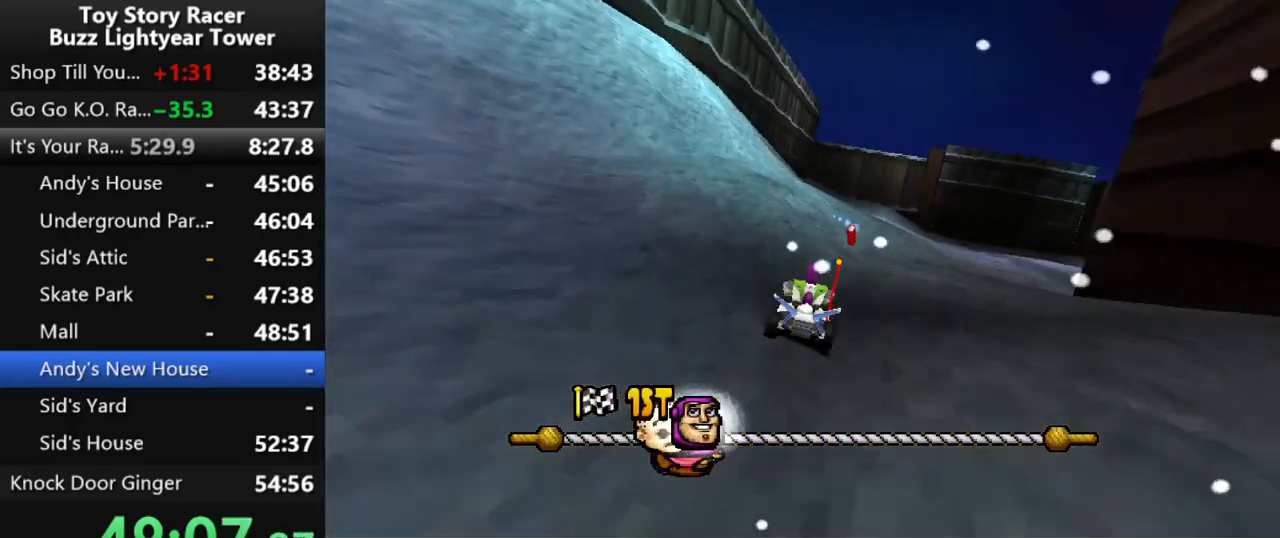
{"buttons": ["CROSS", "DPAD_RIGHT"], "left_stick": "center", "right_stick": "center", "events": [[250, "DPAD_RIGHT", "up"], [383, "DPAD_RIGHT", "down"]]}
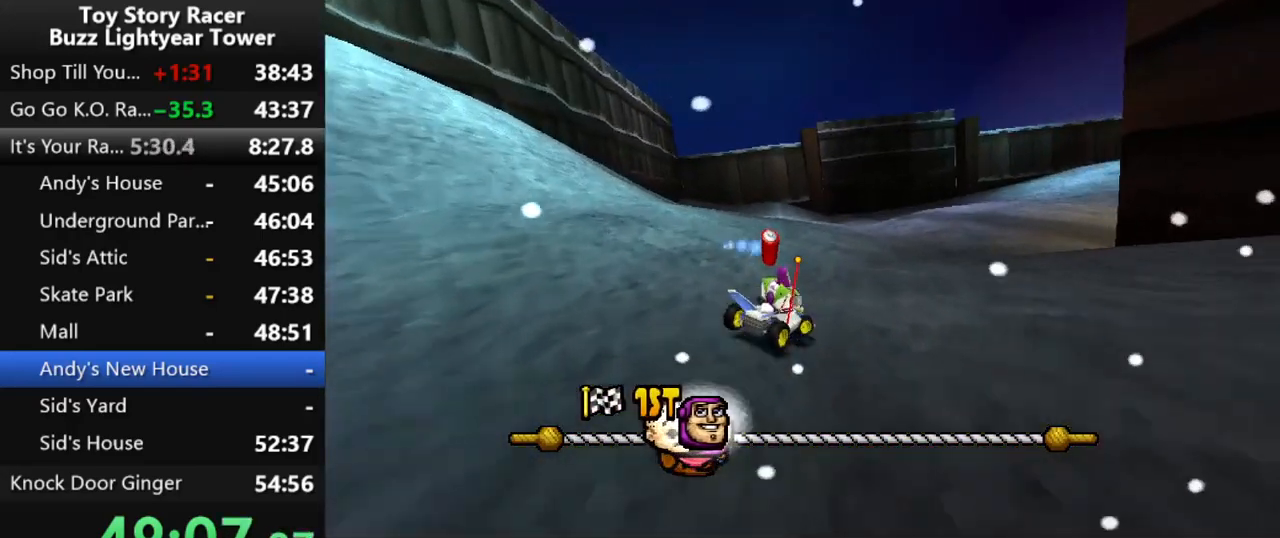
{"buttons": ["CROSS"], "left_stick": "center", "right_stick": "center", "events": [[100, "DPAD_RIGHT", "up"], [250, "DPAD_RIGHT", "down"], [400, "DPAD_RIGHT", "up"]]}
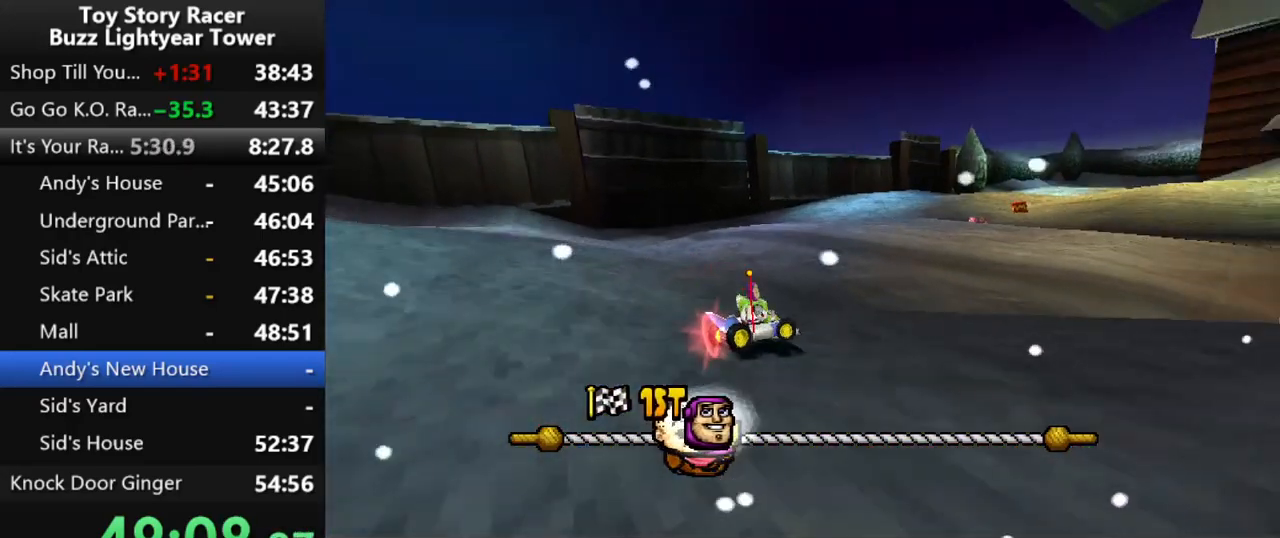
{"buttons": ["CROSS"], "left_stick": "center", "right_stick": "center", "events": []}
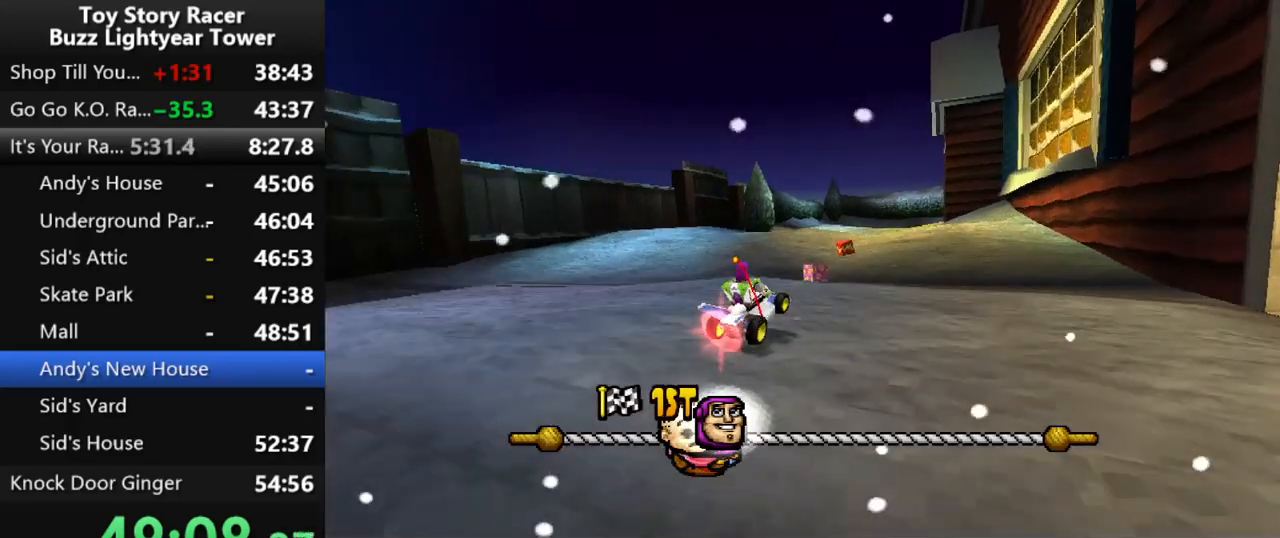
{"buttons": ["CROSS"], "left_stick": "center", "right_stick": "center", "events": [[217, "DPAD_LEFT", "down"], [350, "DPAD_LEFT", "up"]]}
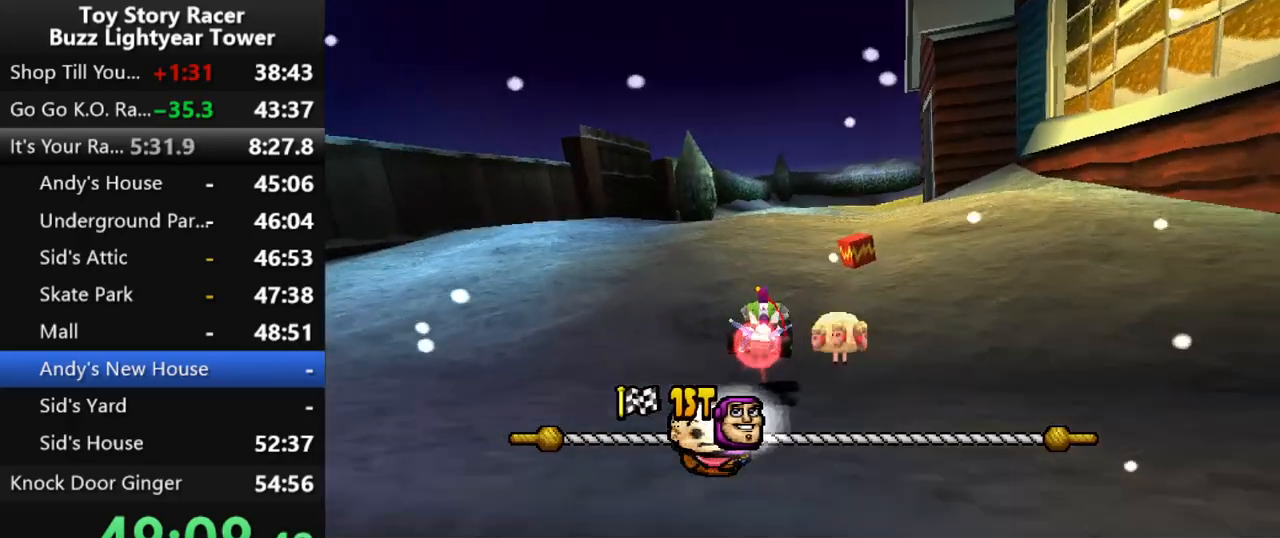
{"buttons": ["CROSS"], "left_stick": "center", "right_stick": "center", "events": [[17, "DPAD_LEFT", "down"], [117, "DPAD_LEFT", "up"]]}